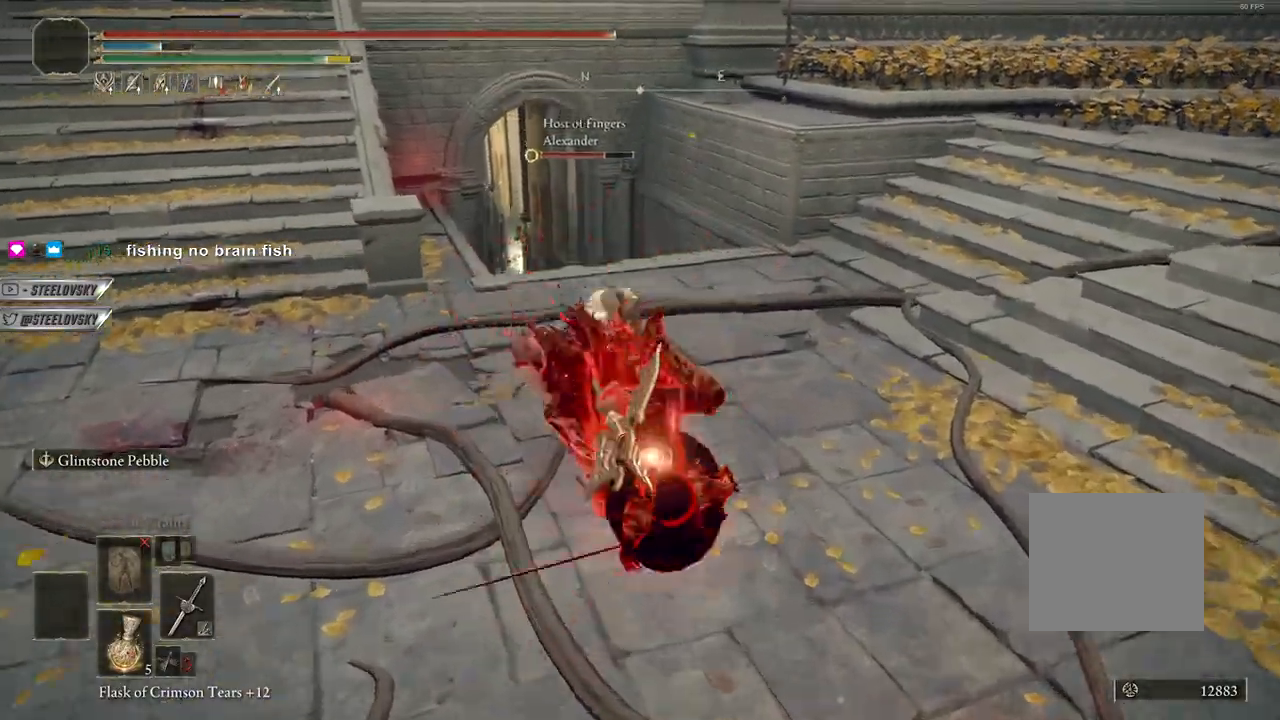
Gameplay with a controller (PlayStation layout); each line is a JSON object with the inputs held at the frame after it. "events" lists button and stick changes between this image and that frame as [ms after this image, input, new state], when the widget could be followed in between.
{"buttons": [], "left_stick": "up-left", "right_stick": "center"}
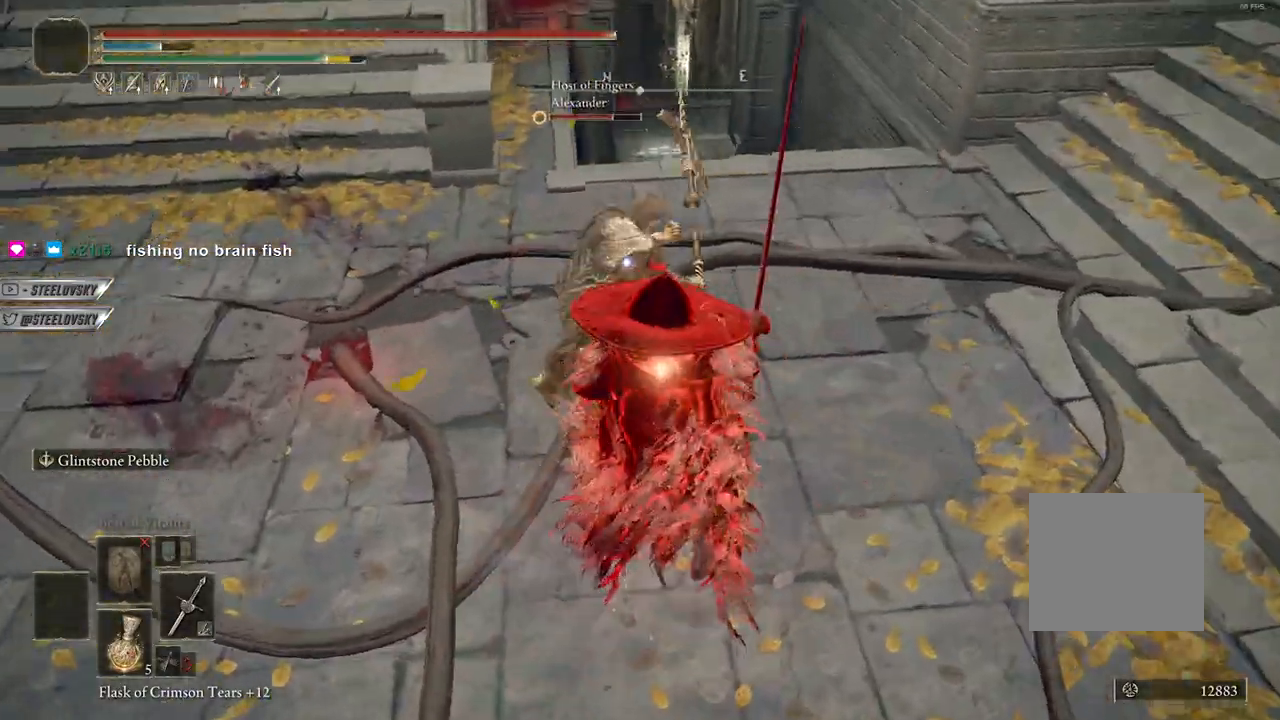
{"buttons": [], "left_stick": "up-left", "right_stick": "center", "events": []}
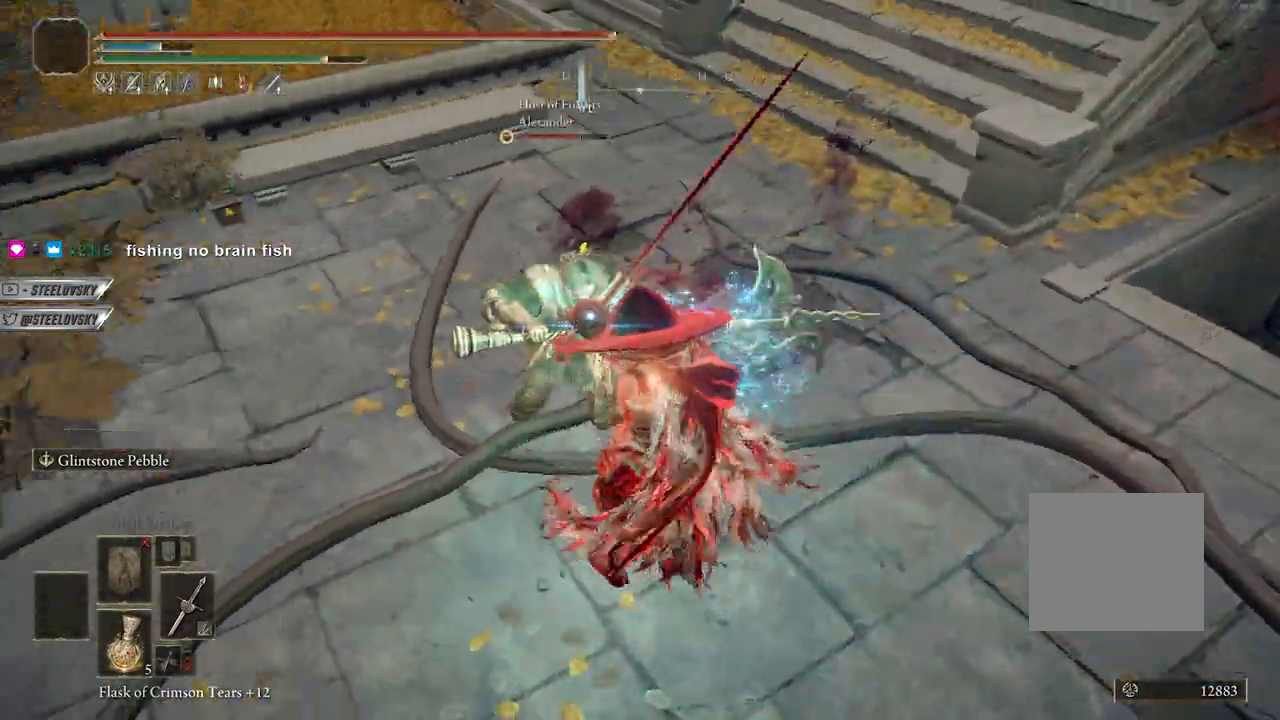
{"buttons": [], "left_stick": "left", "right_stick": "center", "events": [[367, "R2", "down"], [417, "left_stick", "left"], [483, "R2", "up"]]}
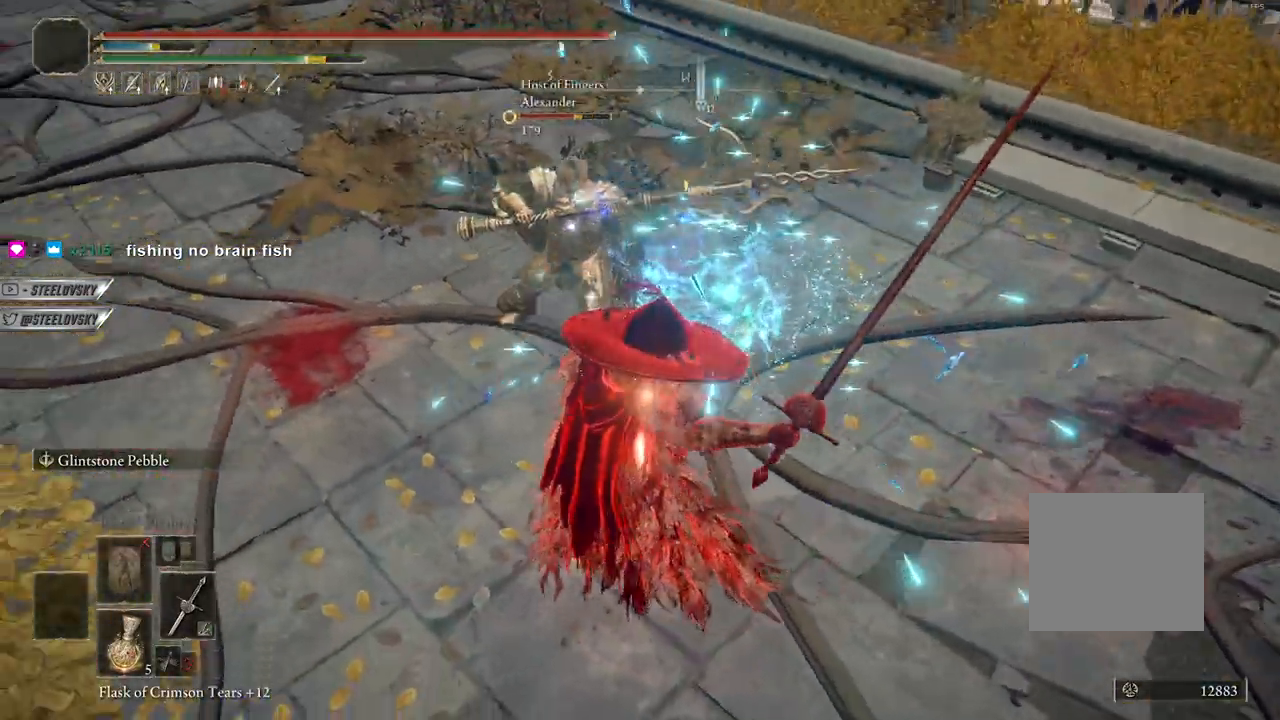
{"buttons": ["L3"], "left_stick": "up-left", "right_stick": "center", "events": [[33, "left_stick", "up-left"], [50, "R3", "down"], [150, "R3", "up"], [383, "L3", "down"]]}
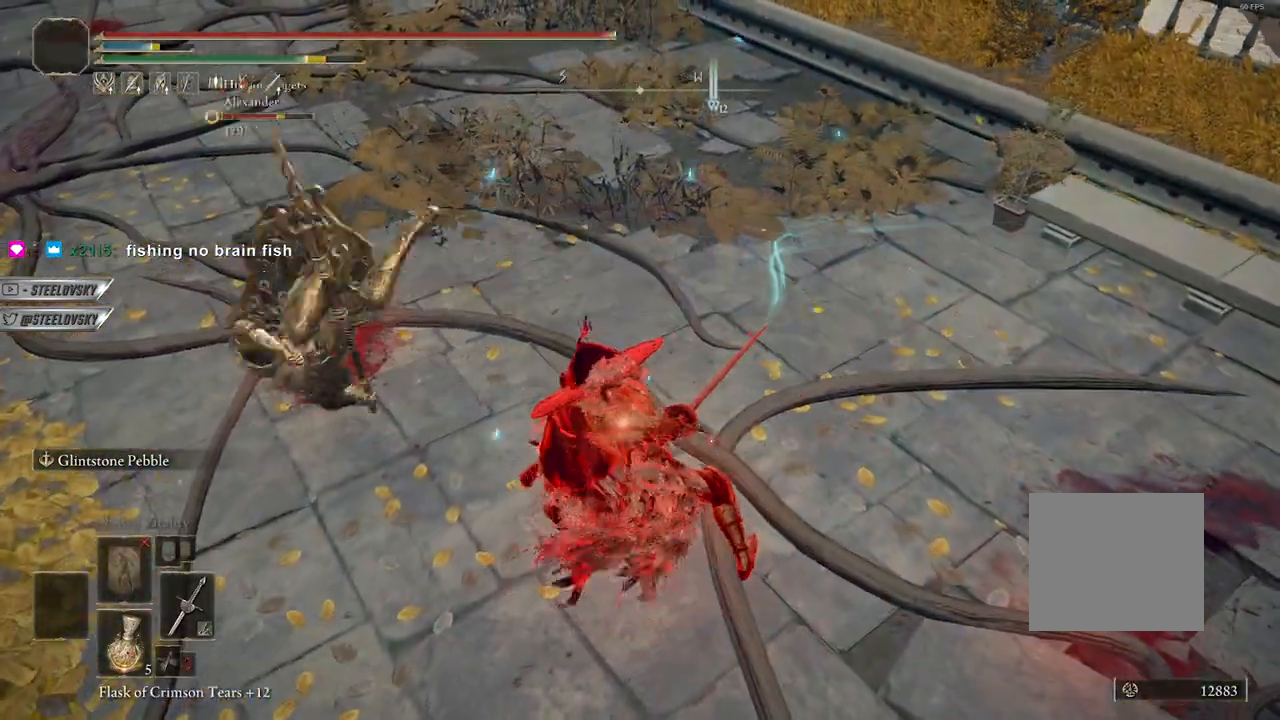
{"buttons": [], "left_stick": "up-left", "right_stick": "center", "events": [[100, "R3", "down"], [217, "L3", "up"], [217, "left_stick", "left"], [233, "R3", "up"], [483, "left_stick", "up-left"]]}
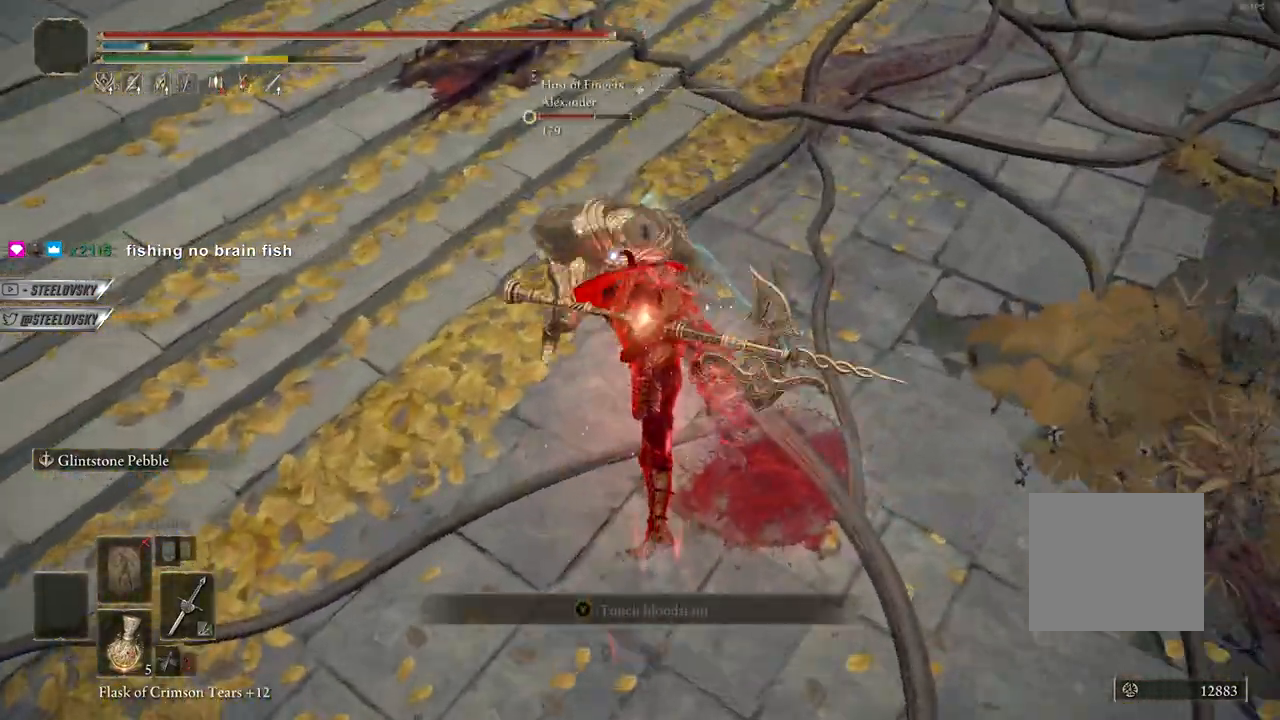
{"buttons": [], "left_stick": "center", "right_stick": "center", "events": [[200, "left_stick", "up-right"], [417, "left_stick", "center"]]}
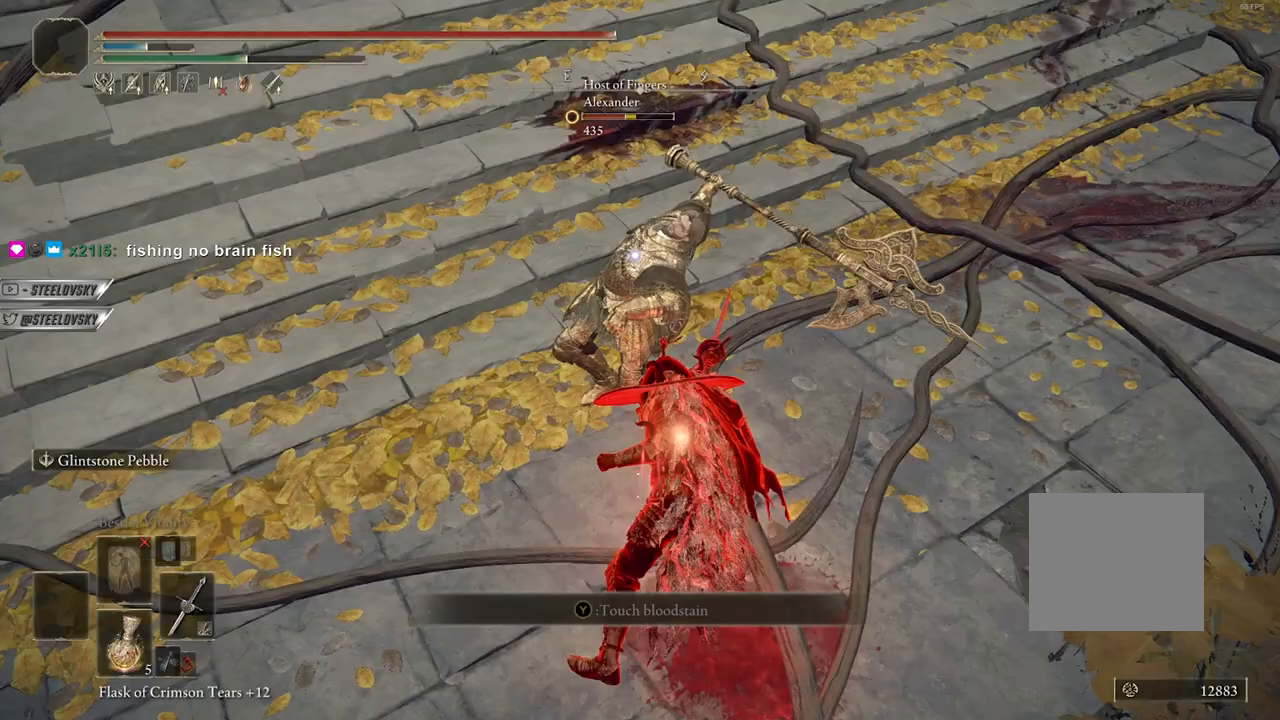
{"buttons": [], "left_stick": "up-right", "right_stick": "center", "events": [[83, "left_stick", "up-left"], [100, "CROSS", "down"], [217, "CROSS", "up"], [367, "R1", "down"], [433, "R1", "up"], [450, "left_stick", "up-right"]]}
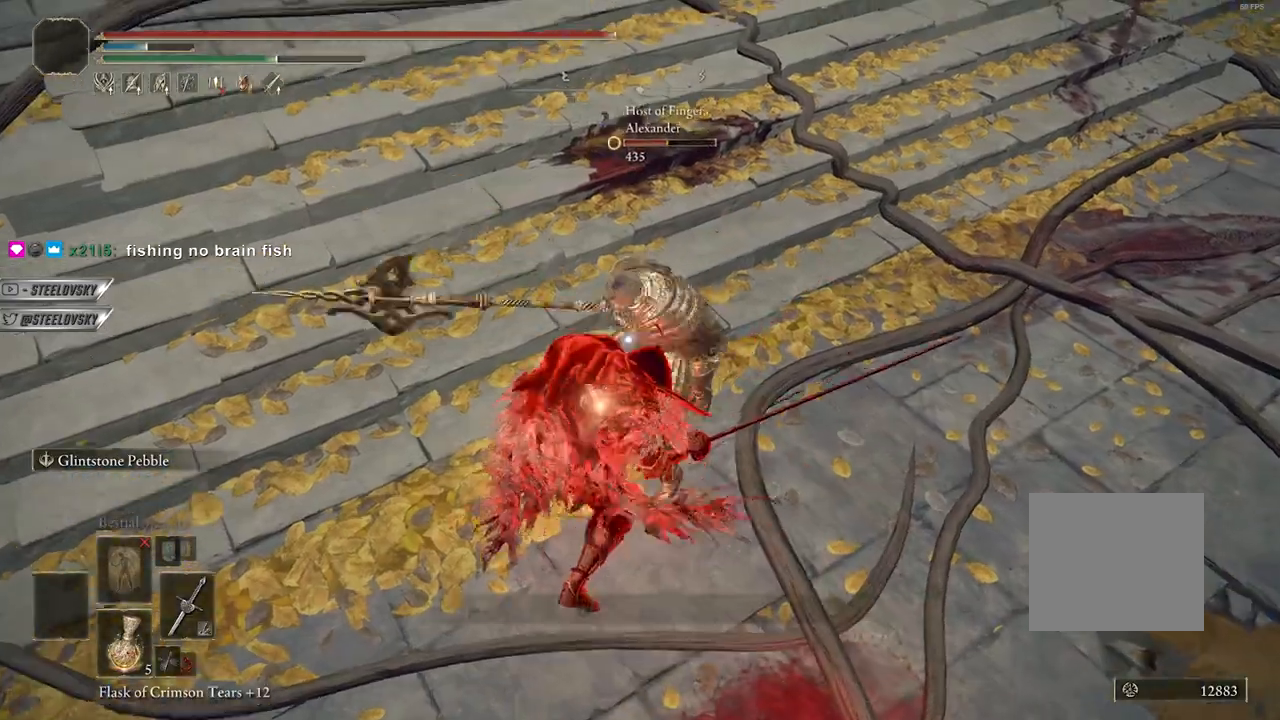
{"buttons": [], "left_stick": "up-right", "right_stick": "center", "events": [[283, "R3", "down"], [383, "R3", "up"]]}
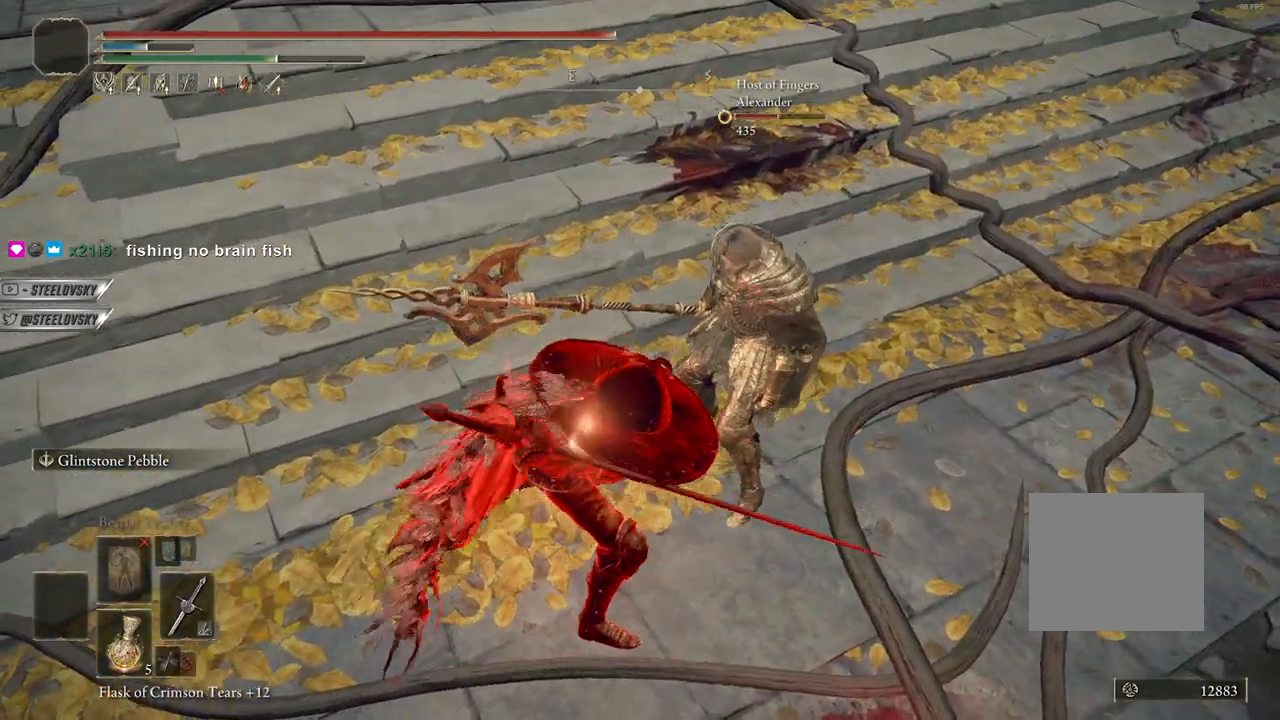
{"buttons": [], "left_stick": "center", "right_stick": "center", "events": [[433, "left_stick", "center"]]}
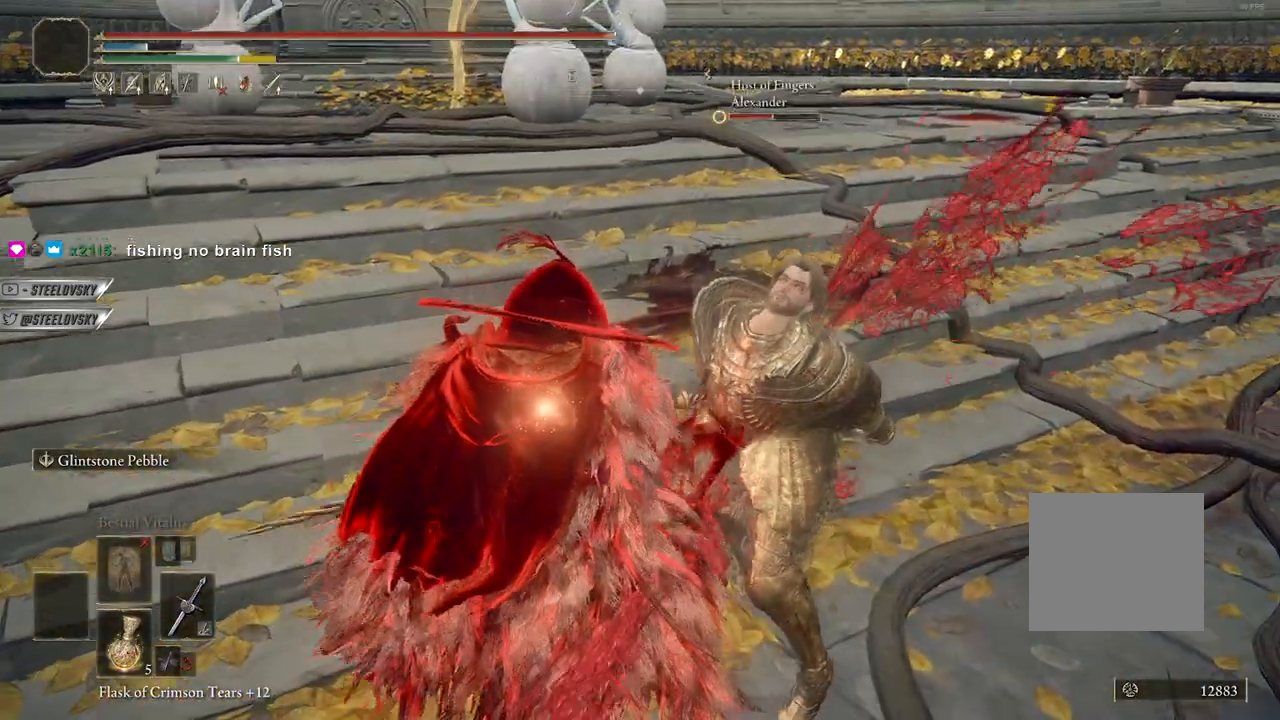
{"buttons": [], "left_stick": "up-right", "right_stick": "center", "events": [[200, "left_stick", "up-left"], [333, "left_stick", "up-right"]]}
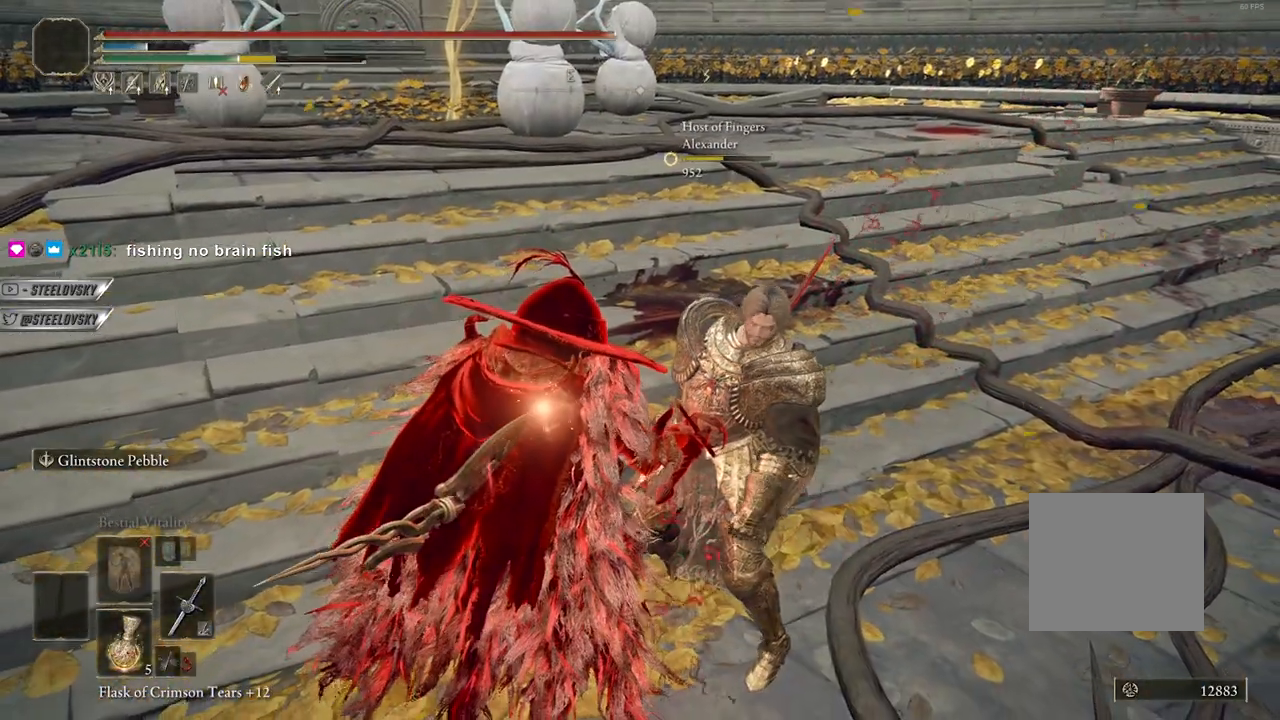
{"buttons": [], "left_stick": "up-right", "right_stick": "center", "events": []}
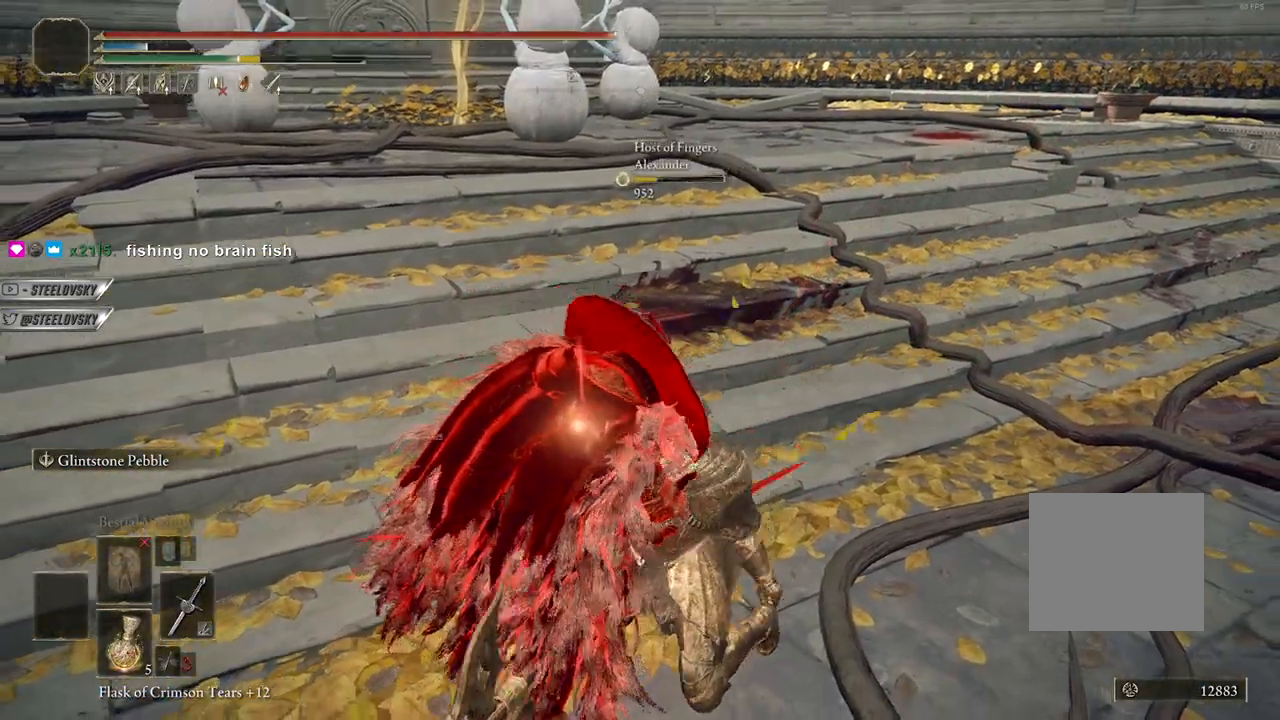
{"buttons": [], "left_stick": "up-right", "right_stick": "center", "events": []}
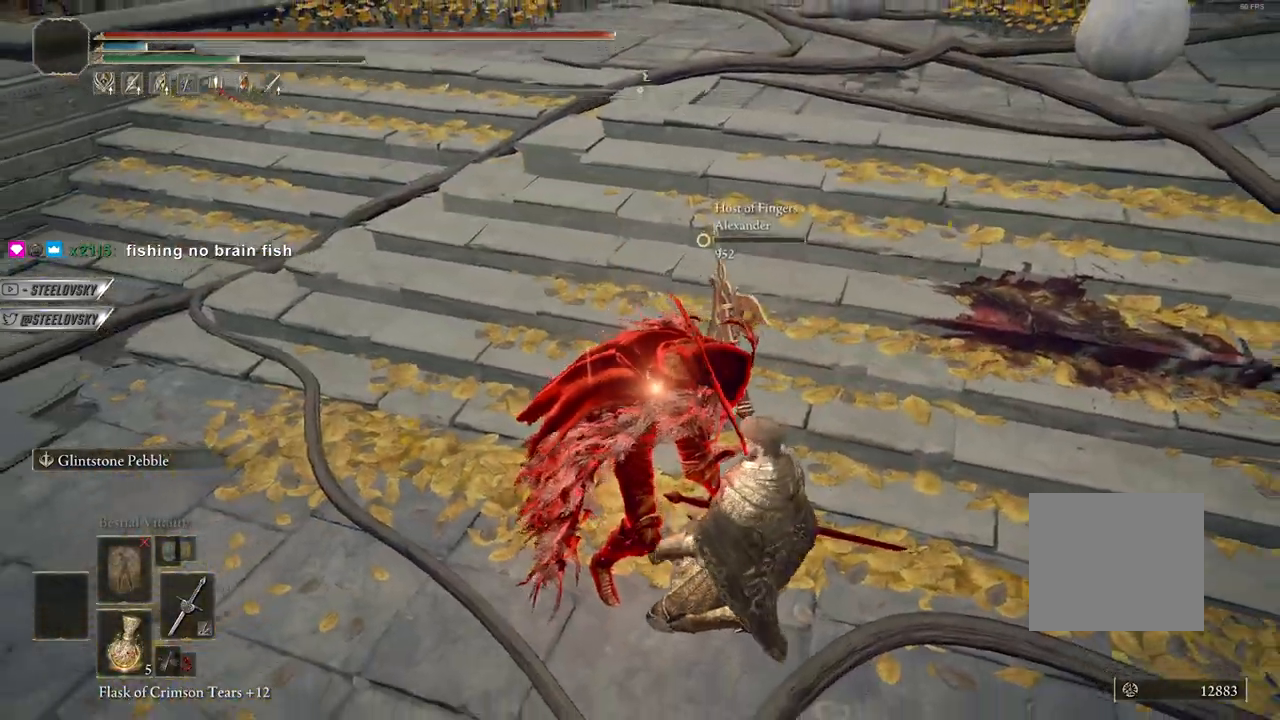
{"buttons": ["CROSS"], "left_stick": "center", "right_stick": "center", "events": [[17, "right_stick", "down-right"], [333, "left_stick", "down"], [333, "right_stick", "center"], [383, "left_stick", "center"], [450, "CROSS", "down"]]}
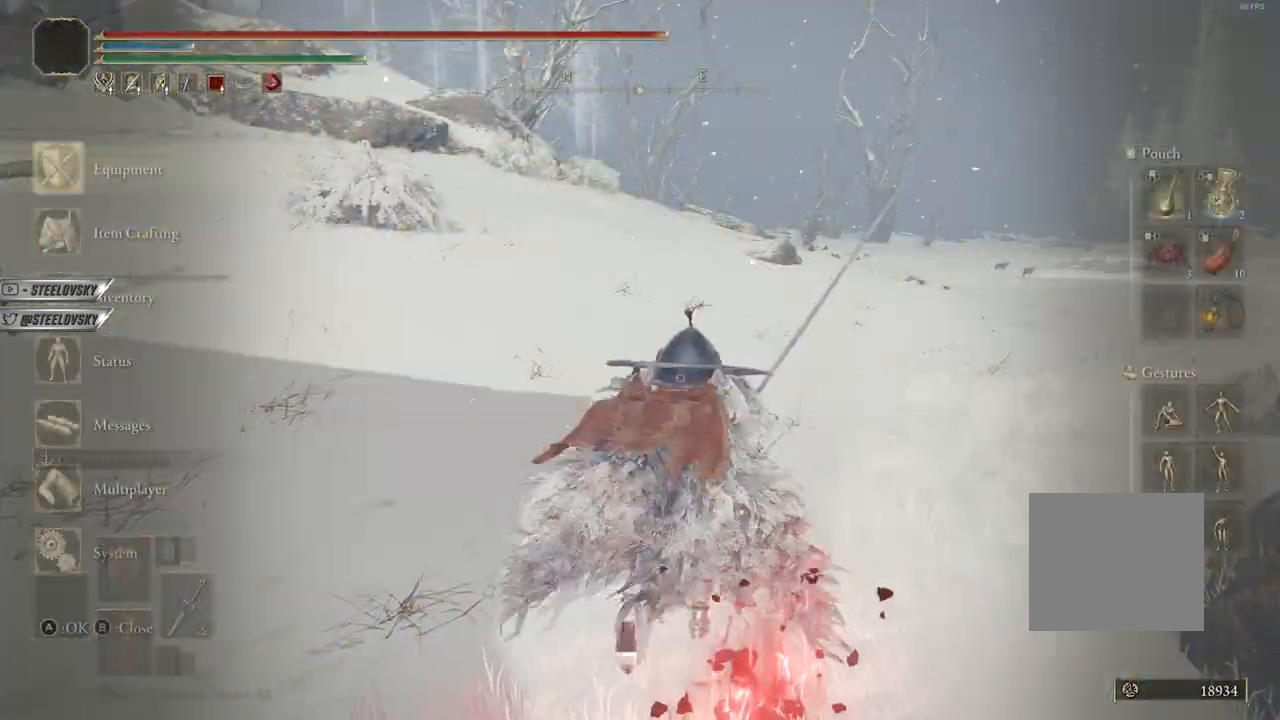
{"buttons": ["DPAD_DOWN"], "left_stick": "center", "right_stick": "center", "events": [[50, "CROSS", "up"], [417, "DPAD_DOWN", "down"]]}
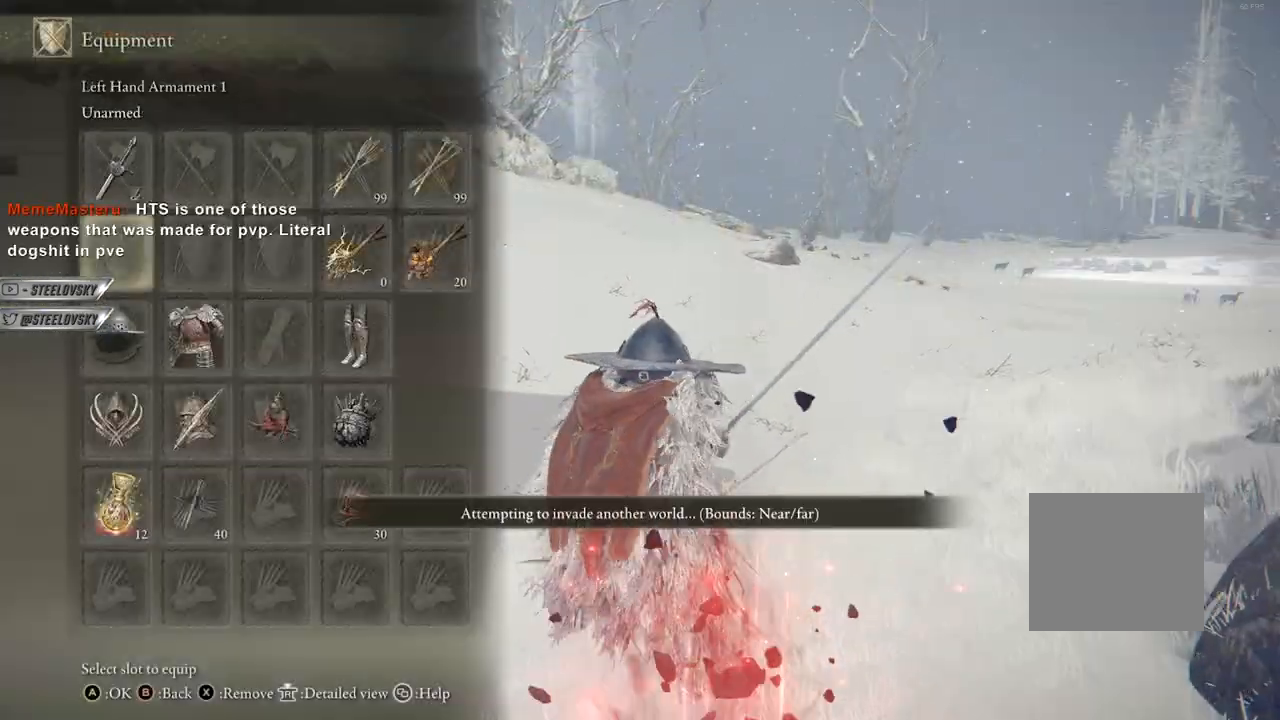
{"buttons": ["DPAD_RIGHT"], "left_stick": "center", "right_stick": "center", "events": [[17, "DPAD_DOWN", "up"], [183, "CROSS", "down"], [283, "CROSS", "up"], [500, "DPAD_RIGHT", "down"]]}
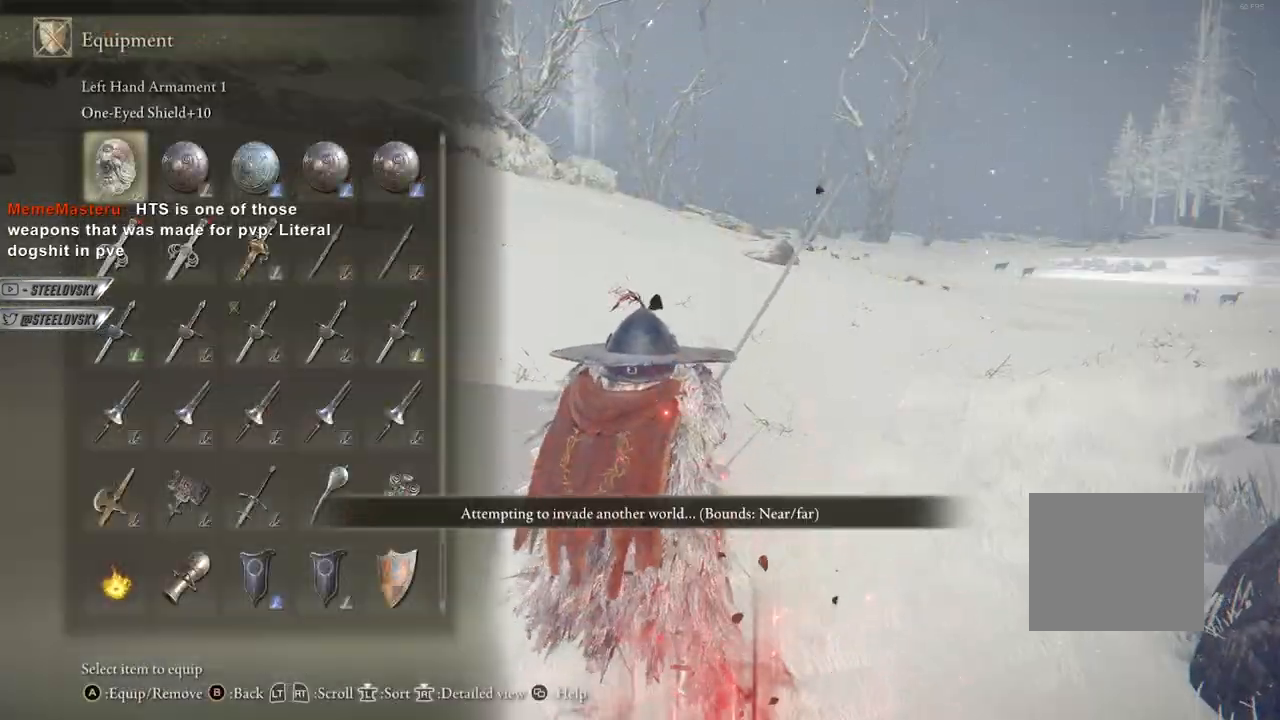
{"buttons": ["DPAD_DOWN"], "left_stick": "center", "right_stick": "center", "events": [[117, "DPAD_RIGHT", "up"], [233, "DPAD_DOWN", "down"], [300, "DPAD_DOWN", "up"], [400, "DPAD_DOWN", "down"]]}
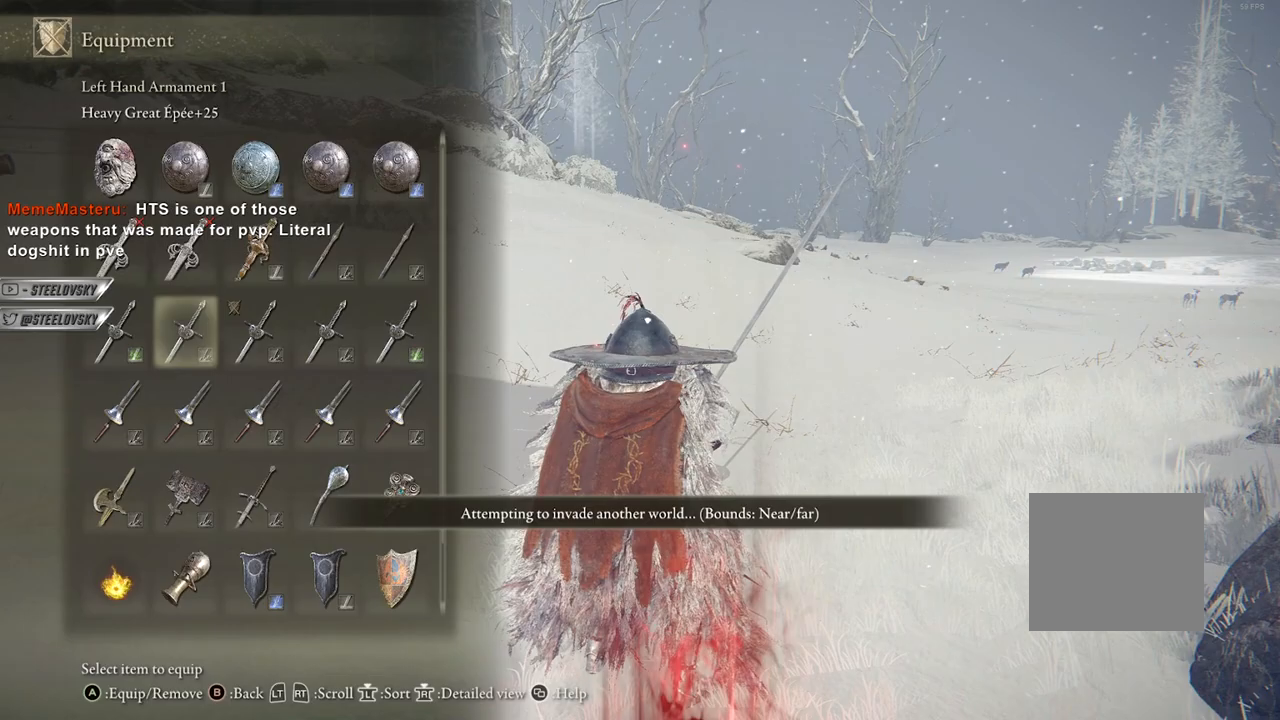
{"buttons": [], "left_stick": "center", "right_stick": "center", "events": [[17, "DPAD_DOWN", "up"], [200, "CIRCLE", "down"], [417, "CIRCLE", "up"]]}
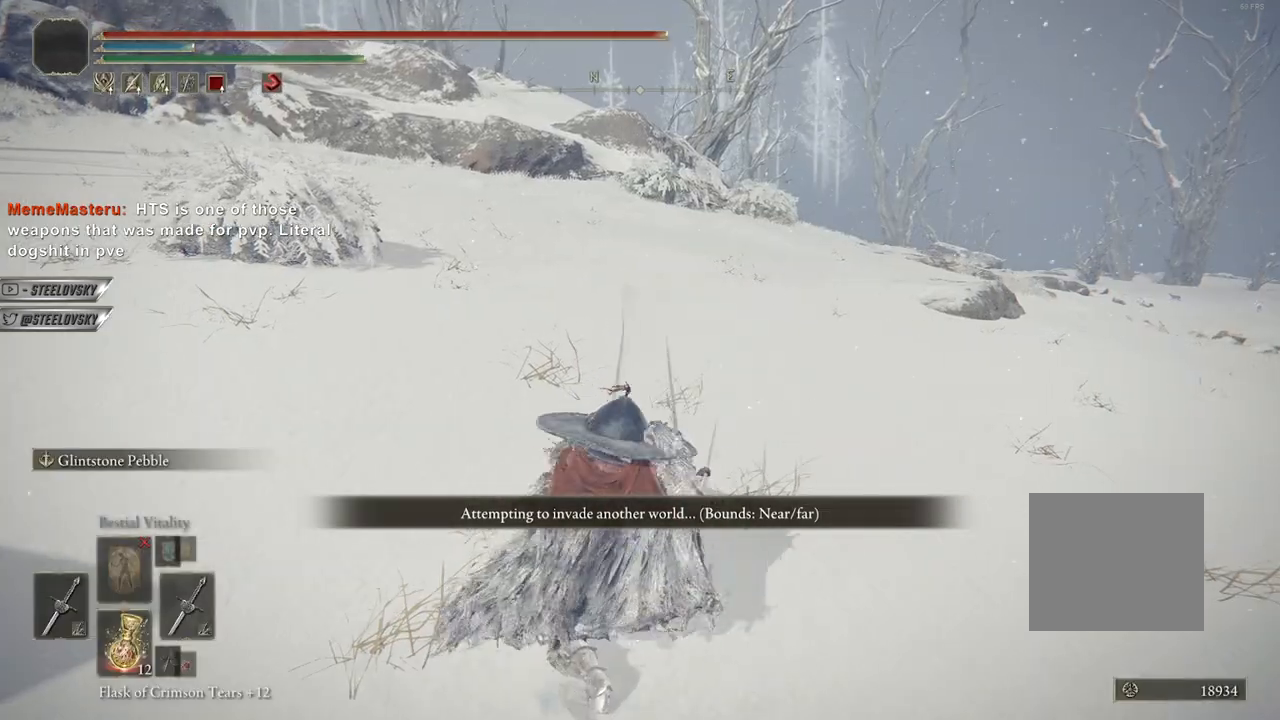
{"buttons": [], "left_stick": "down", "right_stick": "center", "events": [[167, "CIRCLE", "down"], [267, "CIRCLE", "up"], [317, "left_stick", "down"]]}
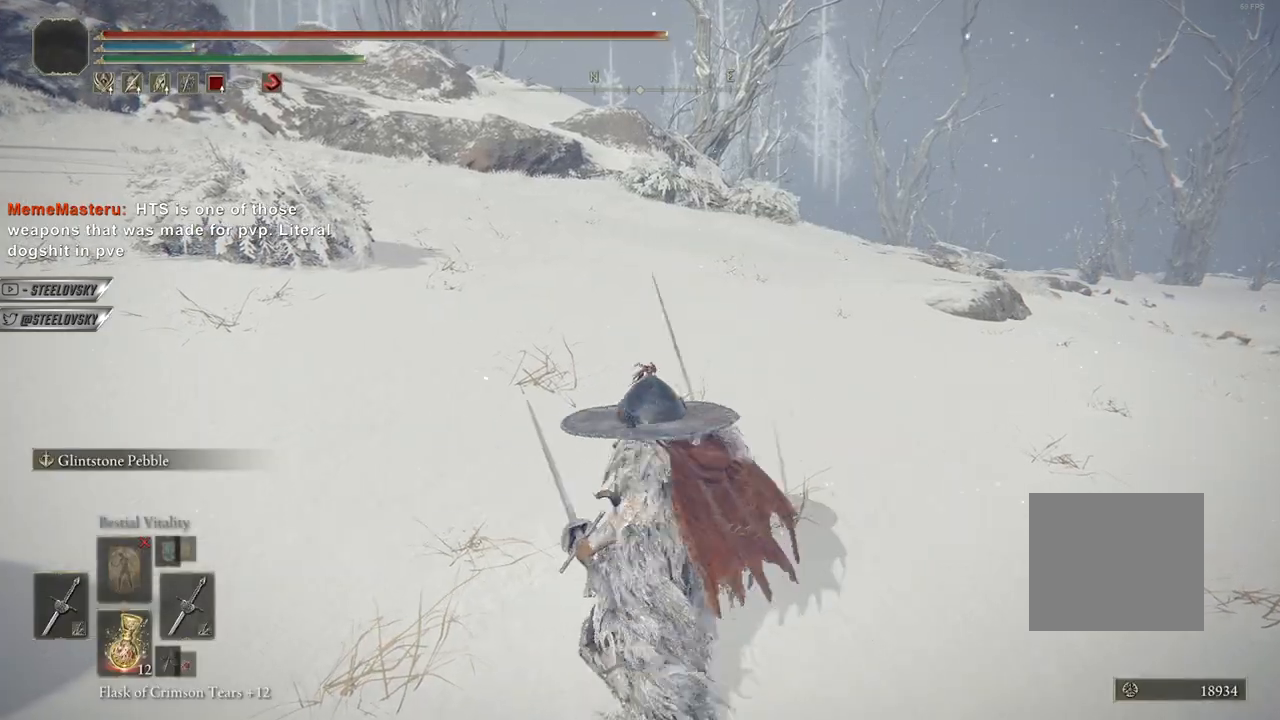
{"buttons": [], "left_stick": "center", "right_stick": "center", "events": [[333, "left_stick", "center"], [383, "L1", "down"], [500, "L1", "up"]]}
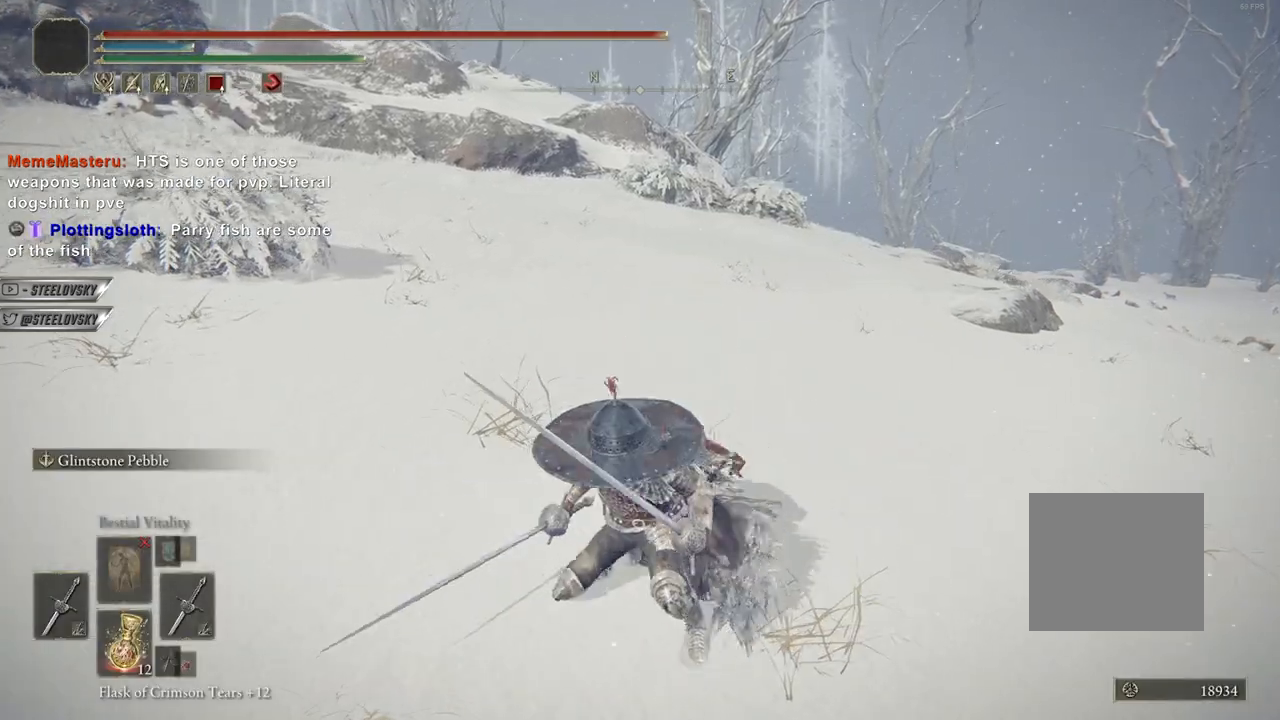
{"buttons": [], "left_stick": "center", "right_stick": "center", "events": []}
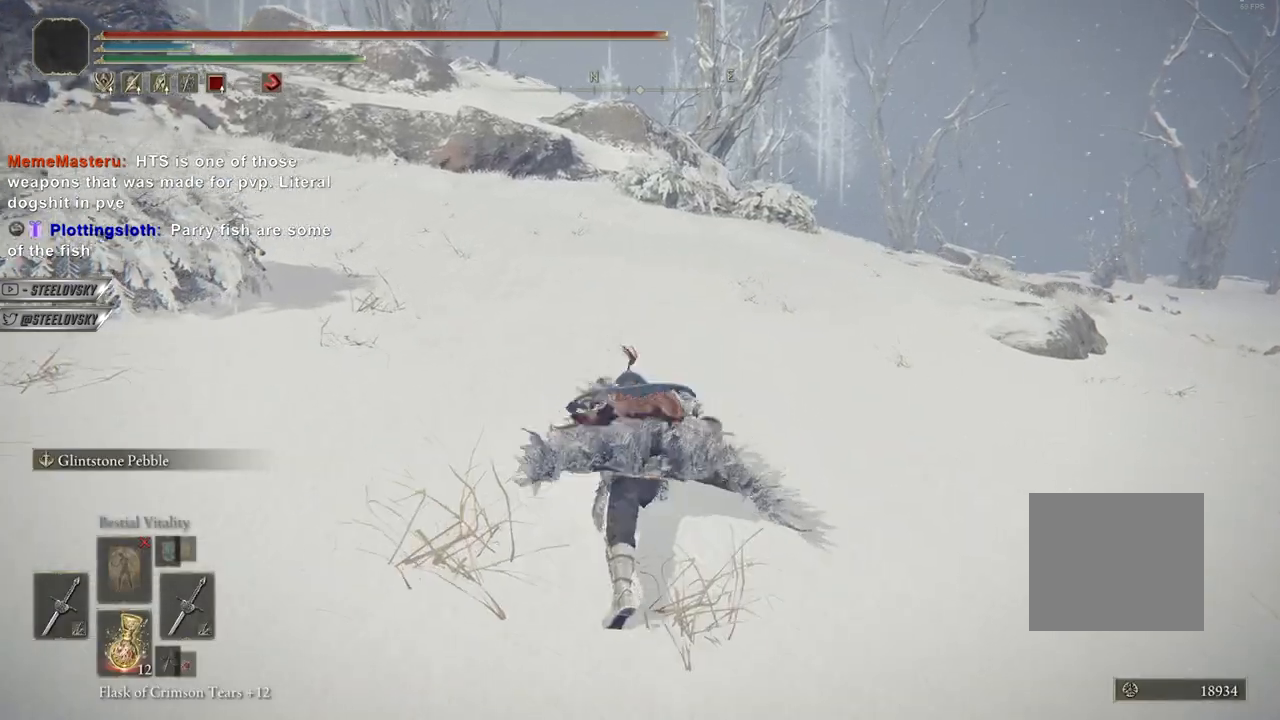
{"buttons": ["CIRCLE"], "left_stick": "up-right", "right_stick": "center", "events": [[383, "CIRCLE", "down"], [483, "left_stick", "up-right"]]}
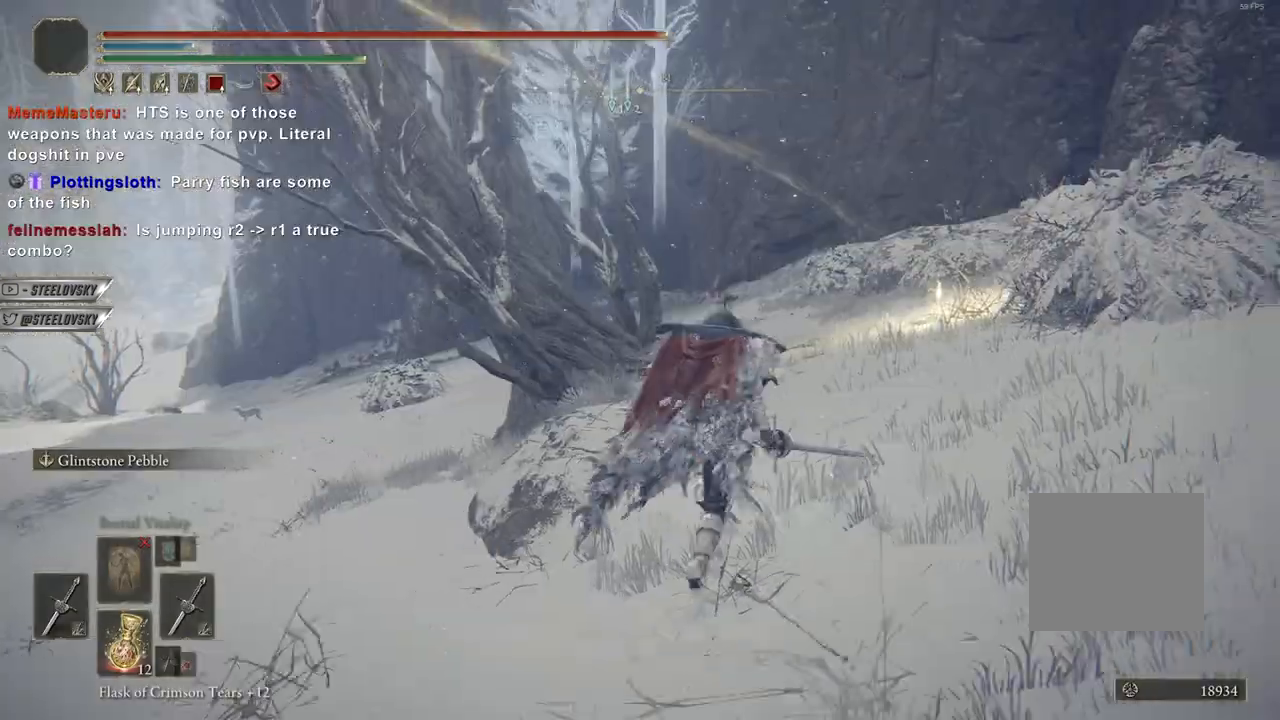
{"buttons": ["CIRCLE"], "left_stick": "up-right", "right_stick": "center", "events": []}
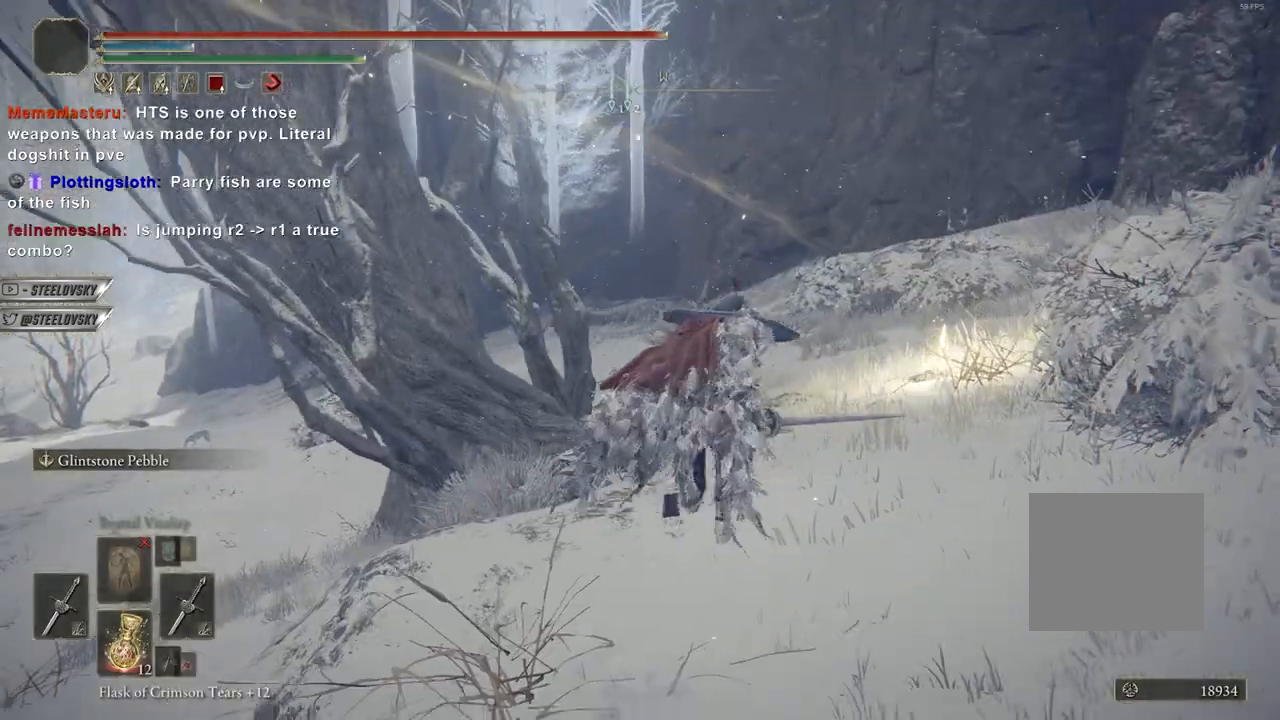
{"buttons": ["CIRCLE"], "left_stick": "up-right", "right_stick": "center", "events": []}
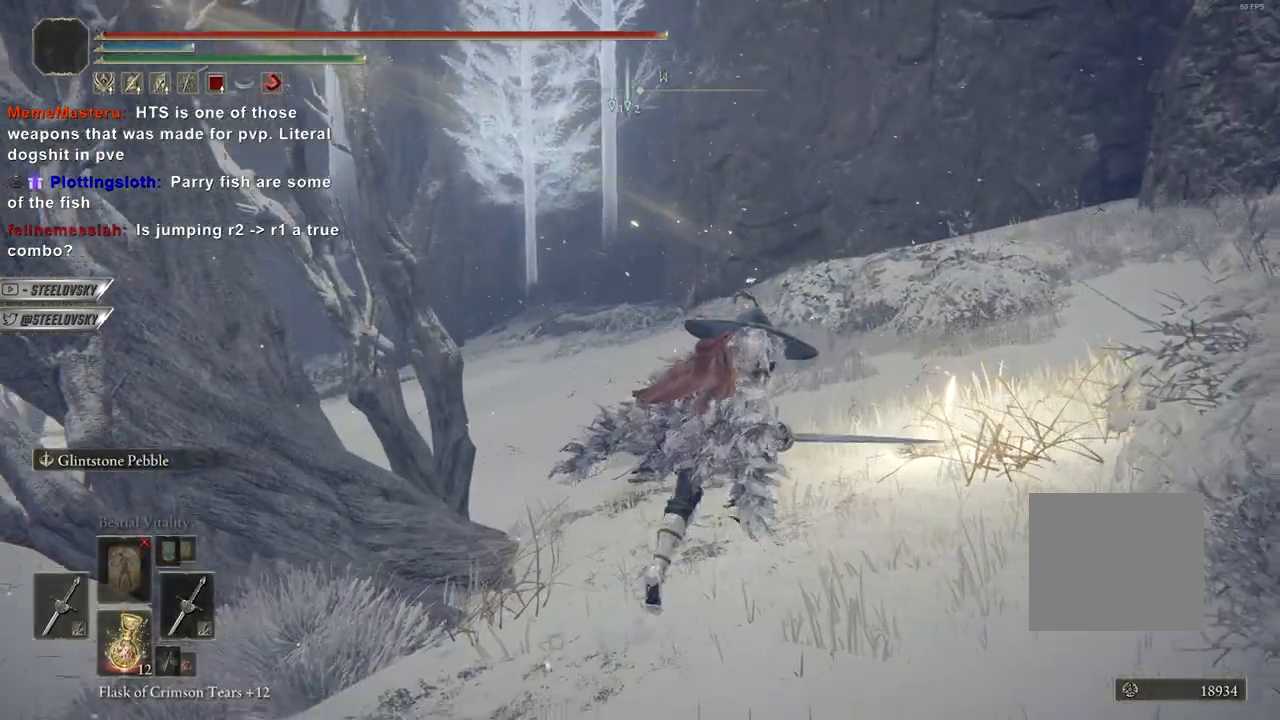
{"buttons": [], "left_stick": "center", "right_stick": "center", "events": [[183, "CIRCLE", "up"], [250, "TRIANGLE", "down"], [317, "TRIANGLE", "up"], [400, "TRIANGLE", "down"], [400, "left_stick", "center"], [483, "TRIANGLE", "up"]]}
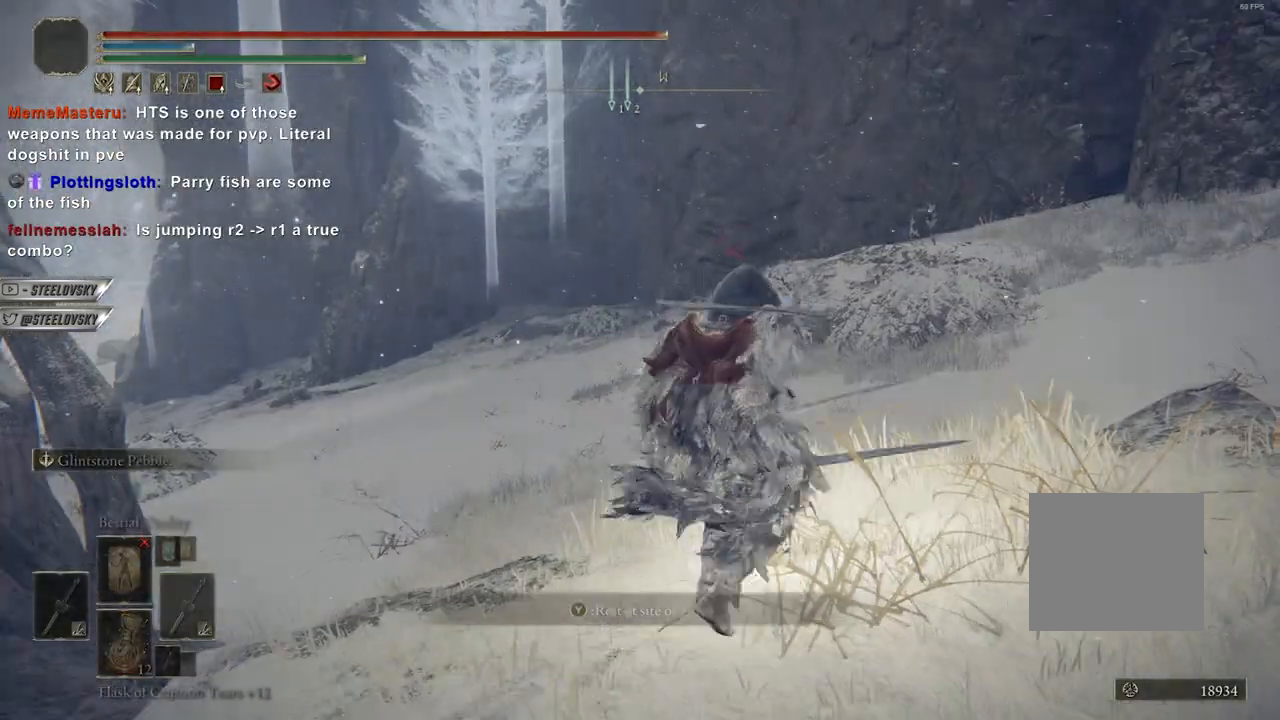
{"buttons": ["CIRCLE"], "left_stick": "center", "right_stick": "center", "events": [[333, "CIRCLE", "down"]]}
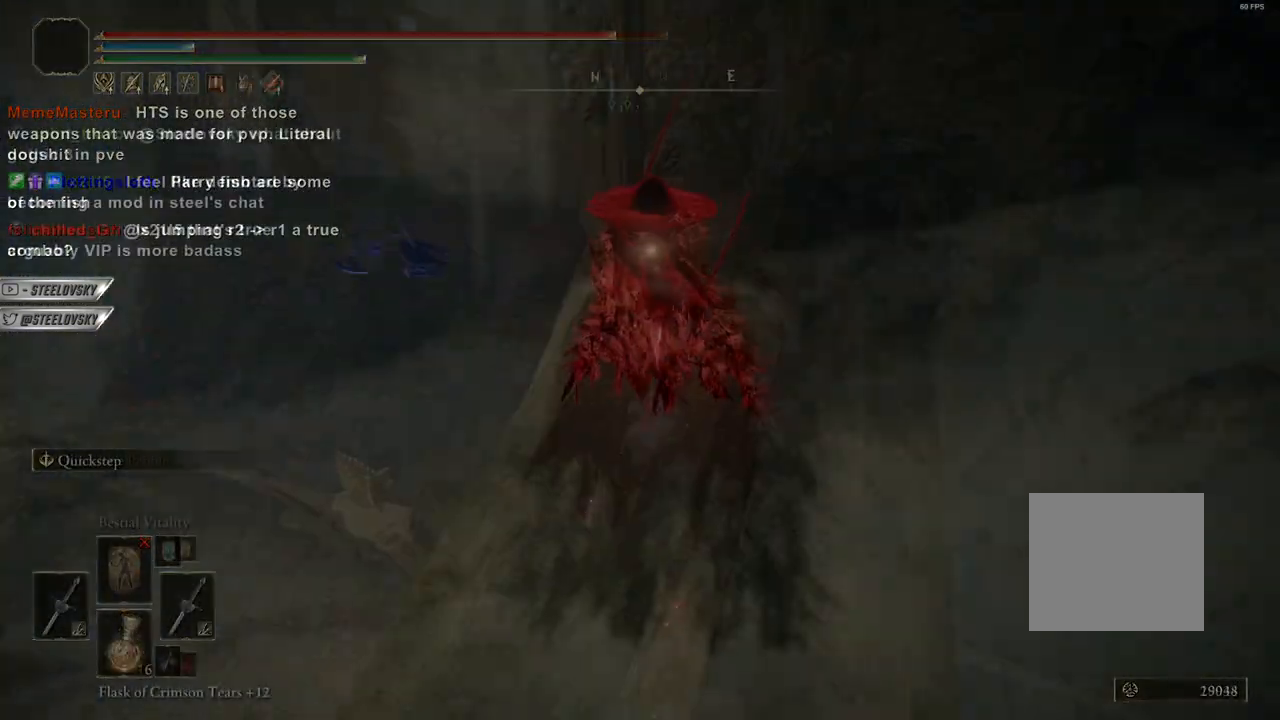
{"buttons": [], "left_stick": "up-left", "right_stick": "center", "events": [[250, "L3", "down"], [250, "left_stick", "up-left"], [300, "right_stick", "left"], [383, "L3", "up"], [383, "right_stick", "center"], [450, "CIRCLE", "up"]]}
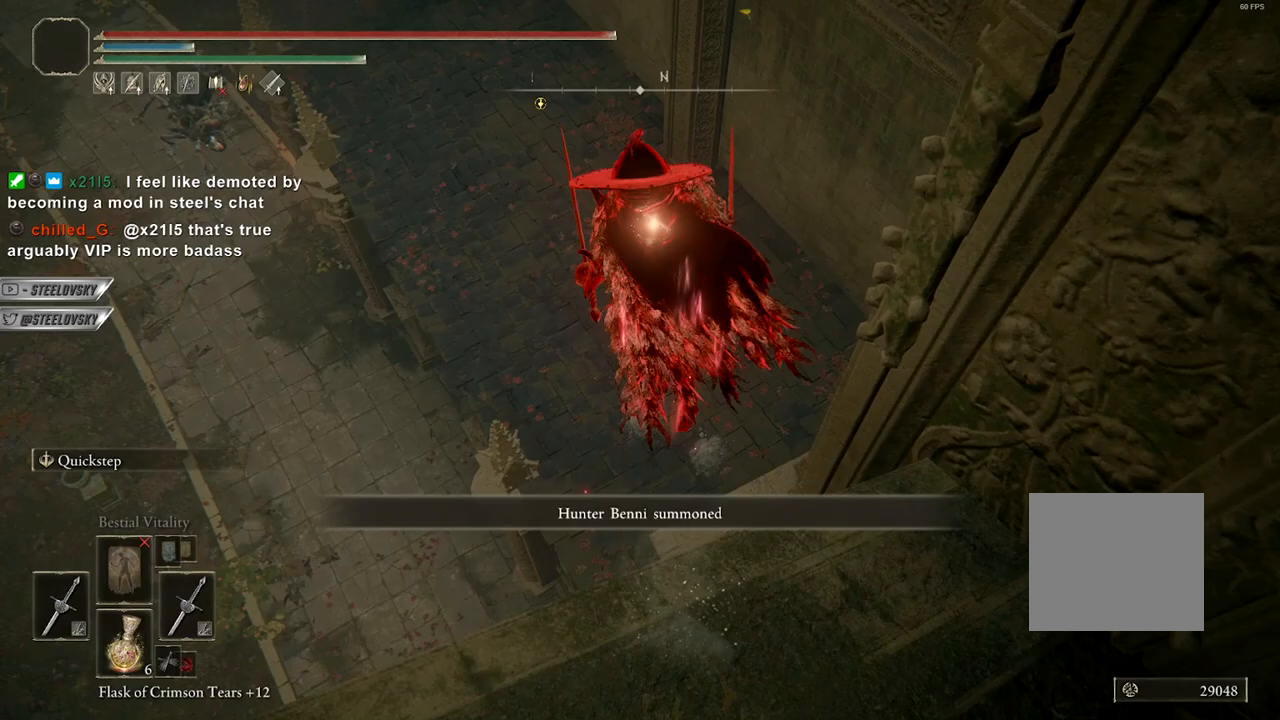
{"buttons": [], "left_stick": "up-left", "right_stick": "center", "events": []}
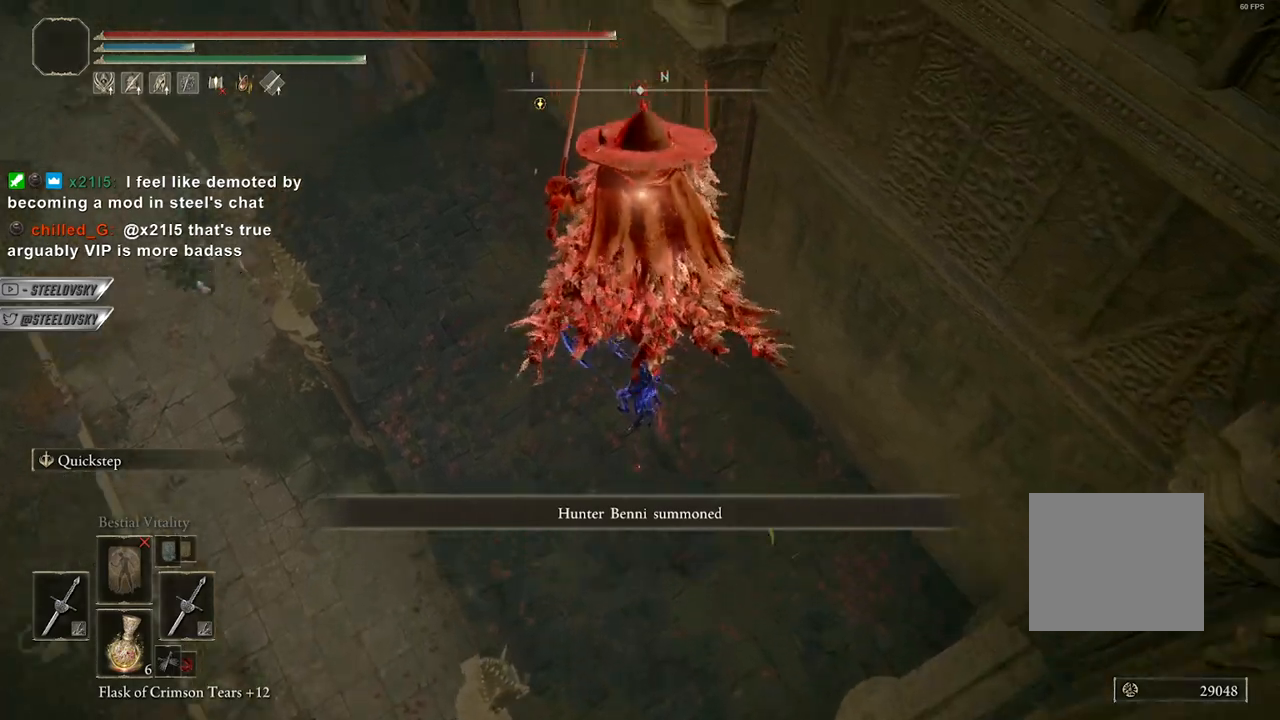
{"buttons": [], "left_stick": "up", "right_stick": "center", "events": [[217, "L1", "down"], [283, "R3", "down"], [283, "left_stick", "up"], [367, "L1", "up"], [417, "R3", "up"]]}
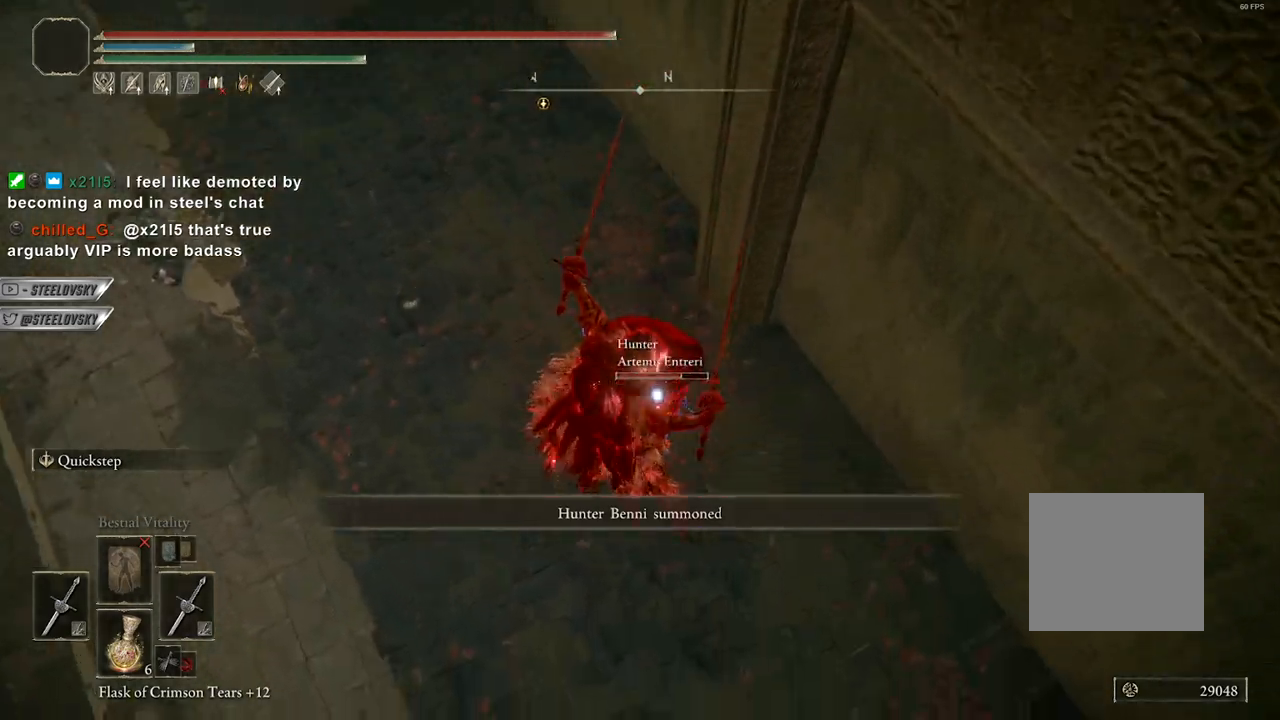
{"buttons": [], "left_stick": "up", "right_stick": "center", "events": []}
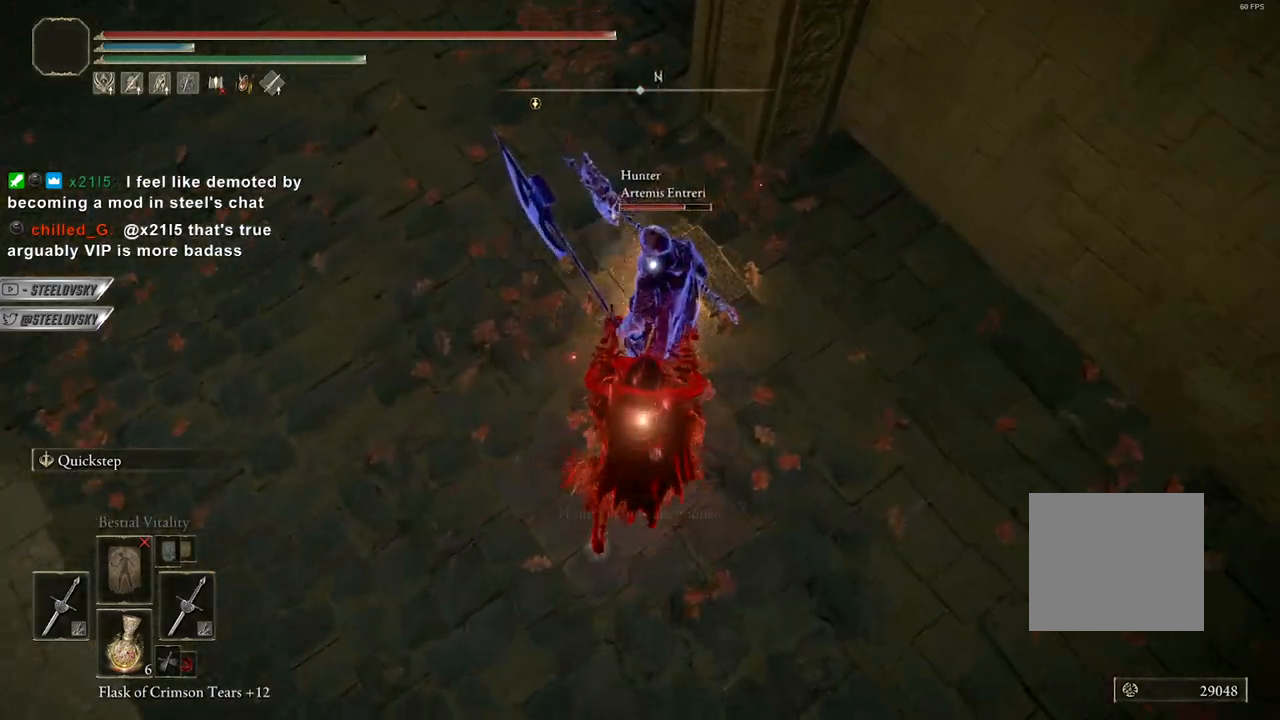
{"buttons": ["CIRCLE"], "left_stick": "up", "right_stick": "center", "events": [[33, "CIRCLE", "down"], [100, "R3", "down"], [100, "right_stick", "up"], [217, "R3", "up"], [400, "right_stick", "center"]]}
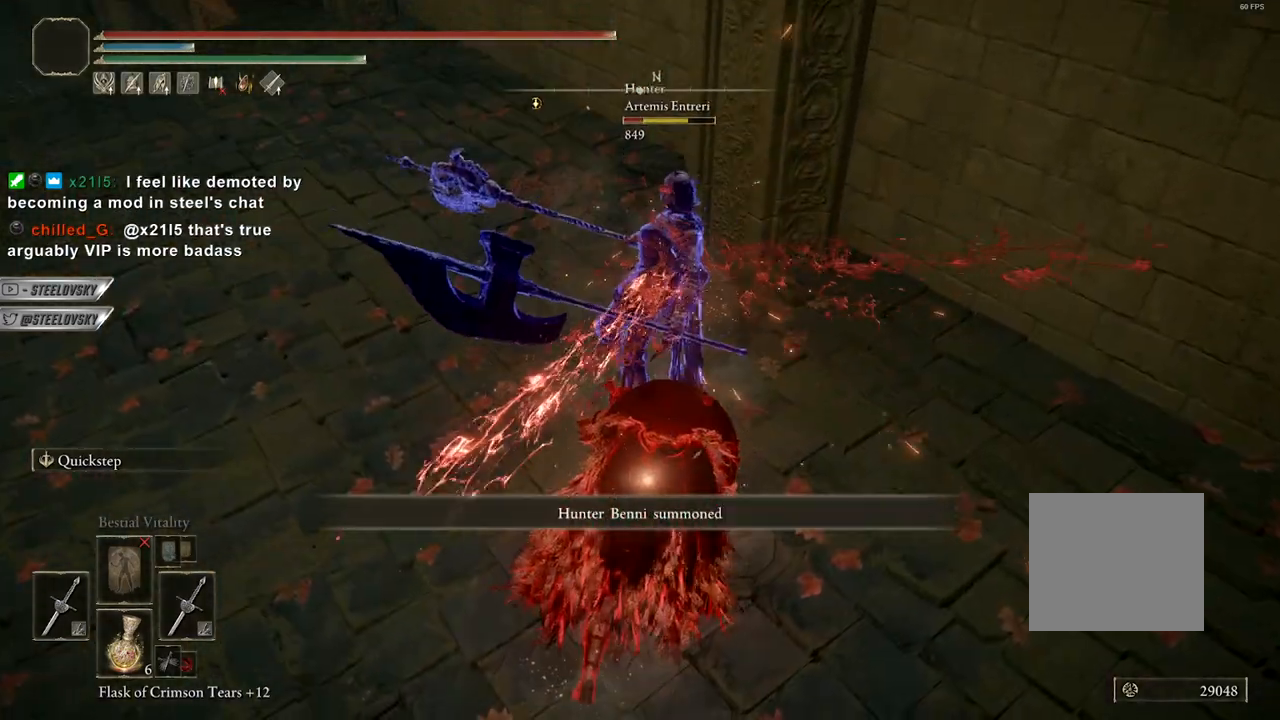
{"buttons": ["CIRCLE"], "left_stick": "up", "right_stick": "center", "events": [[117, "left_stick", "up-right"], [150, "CROSS", "down"], [317, "R3", "down"], [350, "CROSS", "up"], [433, "left_stick", "up"], [500, "R3", "up"]]}